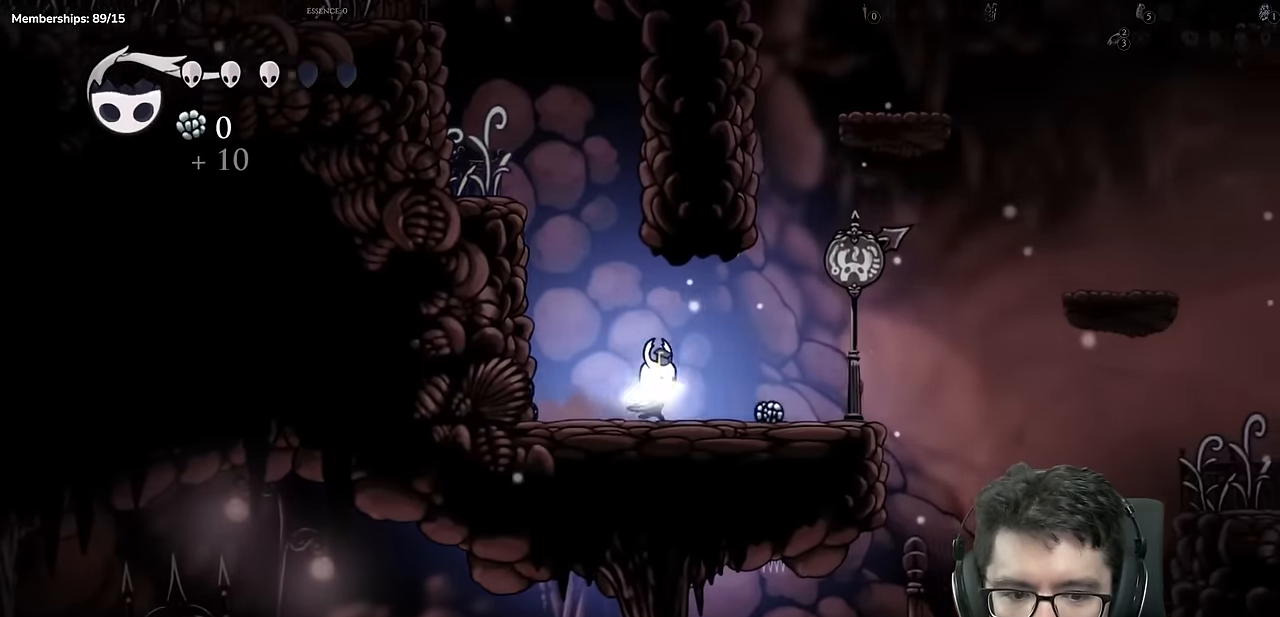
Gameplay with a controller (Xbox layout); each line is a JSON object with the inputs held at the frame after it. "events" lists button and stick changes between this image and that frame as [ms after this image, input, new state], when the widget could be followed in between. Not read: L3 R3.
{"buttons": ["DPAD_LEFT"], "left_stick": "center", "right_stick": "center"}
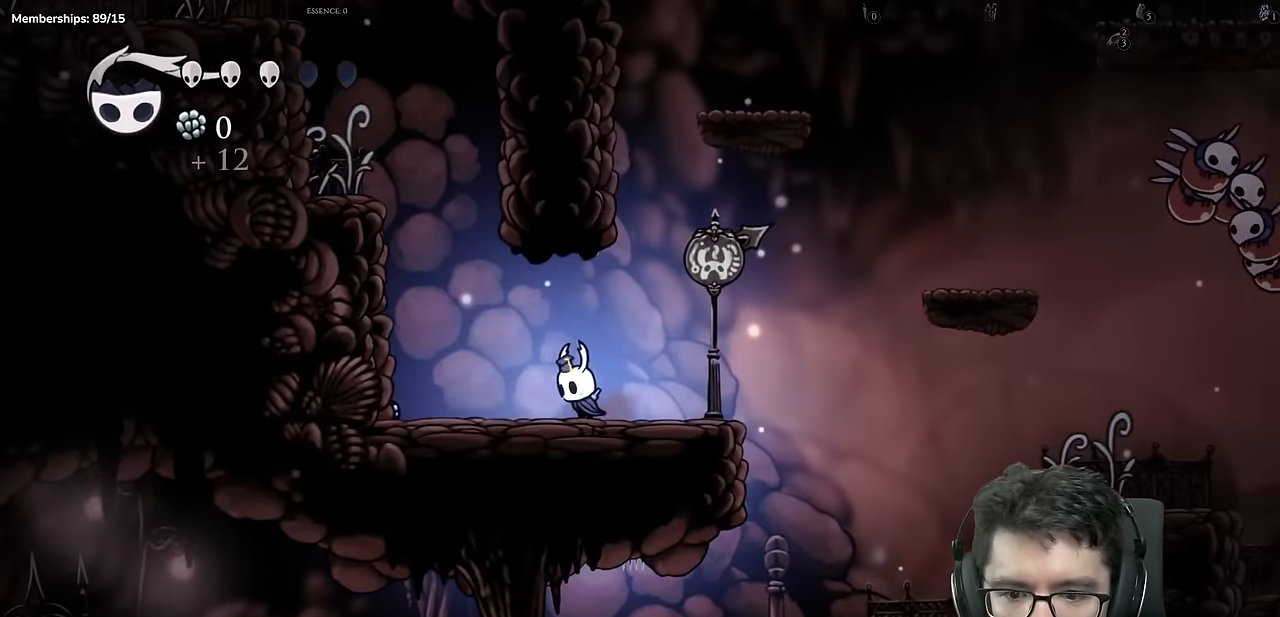
{"buttons": ["A", "DPAD_LEFT"], "left_stick": "center", "right_stick": "center"}
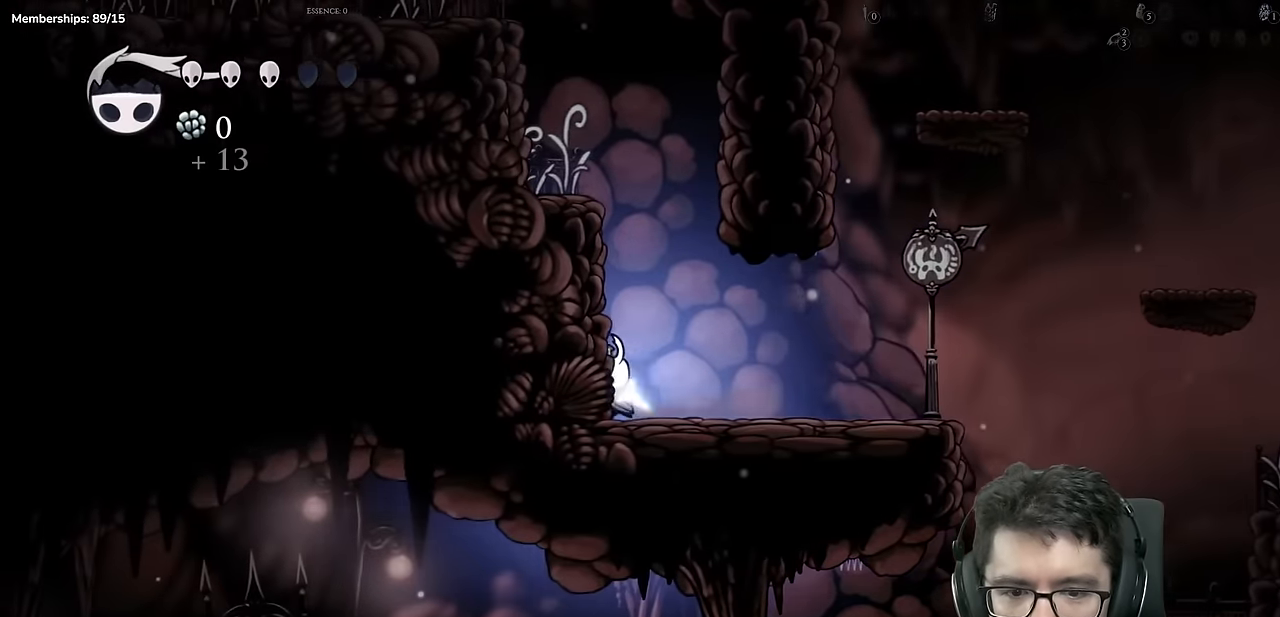
{"buttons": [], "left_stick": "center", "right_stick": "center", "events": [[417, "A", "up"], [500, "DPAD_LEFT", "up"]]}
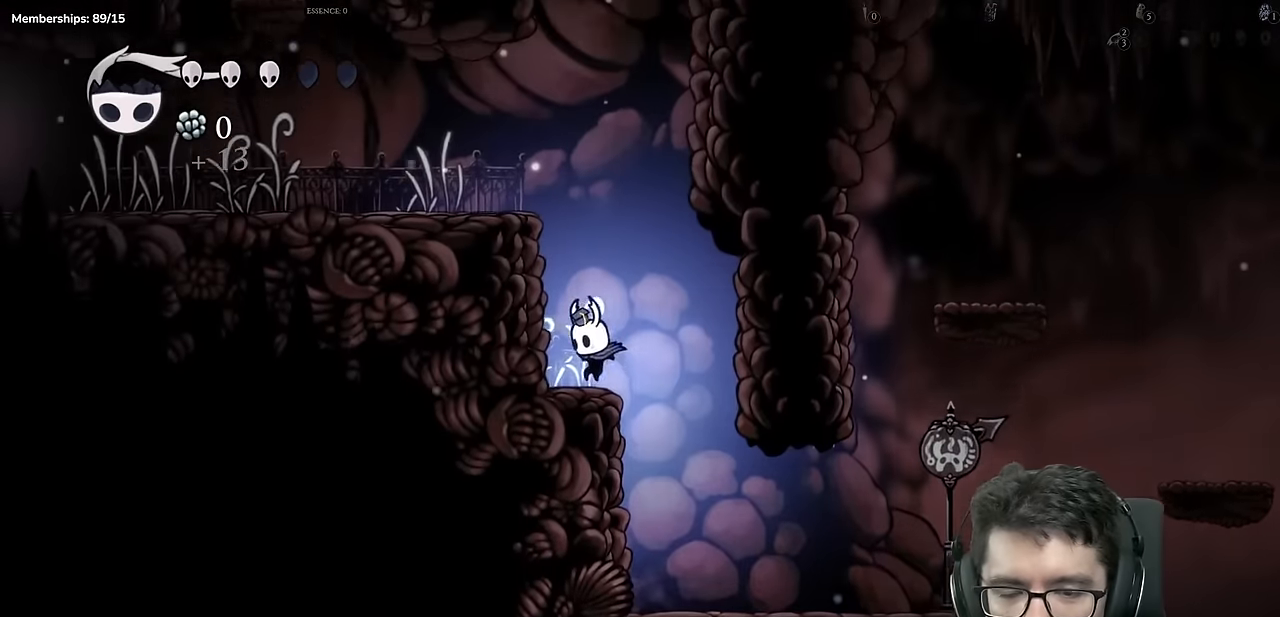
{"buttons": ["DPAD_LEFT"], "left_stick": "center", "right_stick": "center", "events": [[84, "A", "down"], [184, "DPAD_LEFT", "down"], [418, "A", "up"]]}
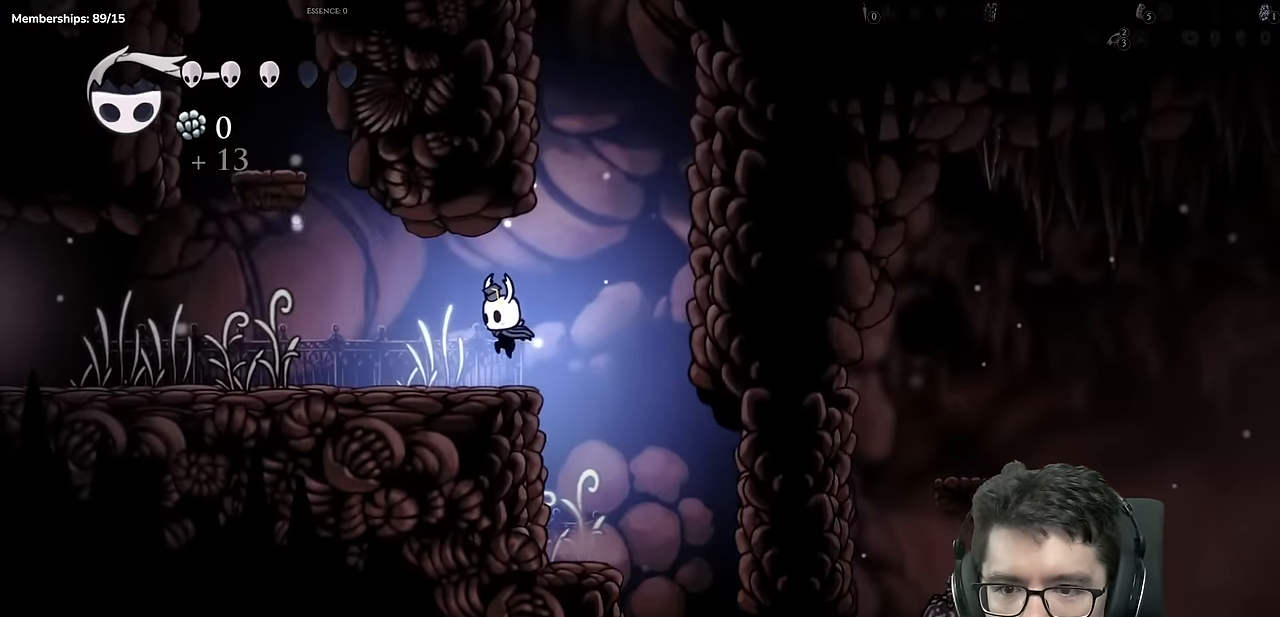
{"buttons": ["A", "DPAD_LEFT"], "left_stick": "center", "right_stick": "center", "events": [[234, "A", "down"]]}
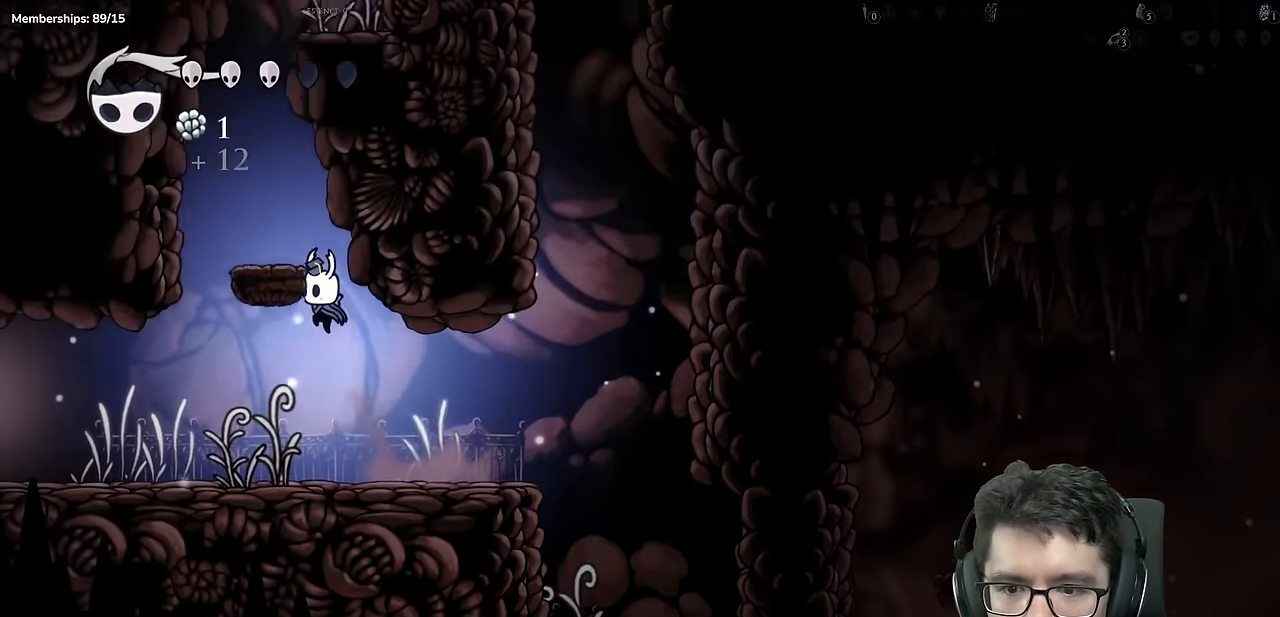
{"buttons": ["A"], "left_stick": "center", "right_stick": "center", "events": [[133, "A", "up"], [233, "DPAD_LEFT", "up"], [317, "A", "down"]]}
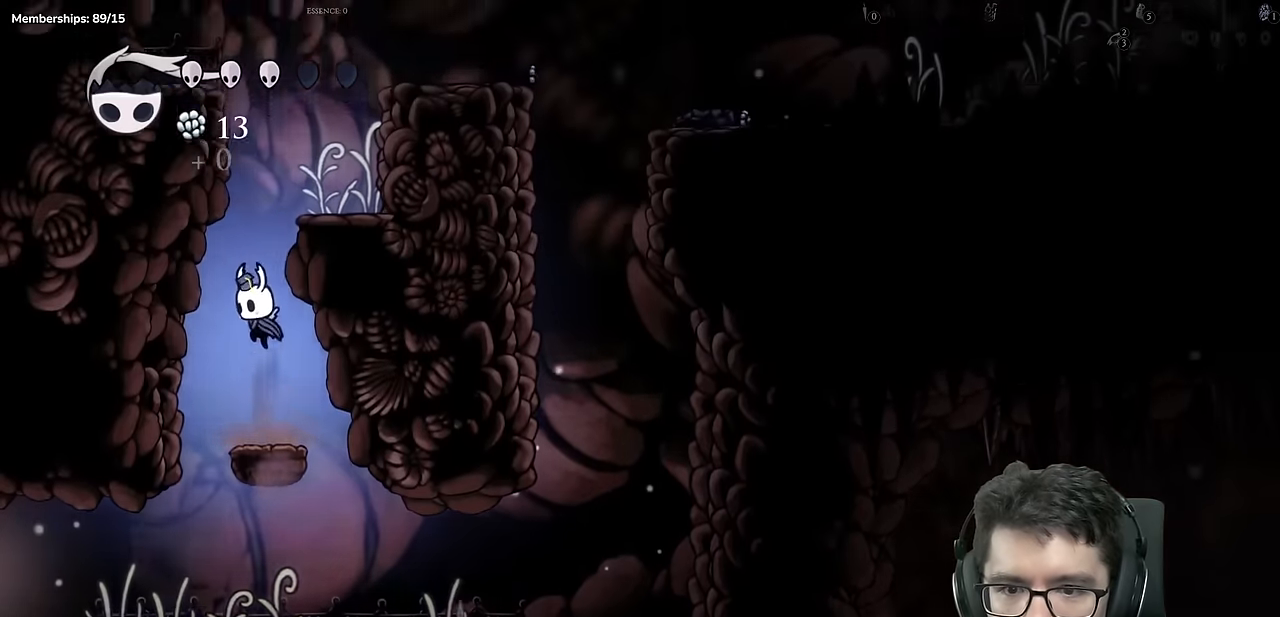
{"buttons": ["A", "DPAD_RIGHT"], "left_stick": "center", "right_stick": "center", "events": [[150, "DPAD_RIGHT", "down"], [267, "A", "up"], [351, "DPAD_RIGHT", "up"], [417, "A", "down"], [467, "DPAD_RIGHT", "down"]]}
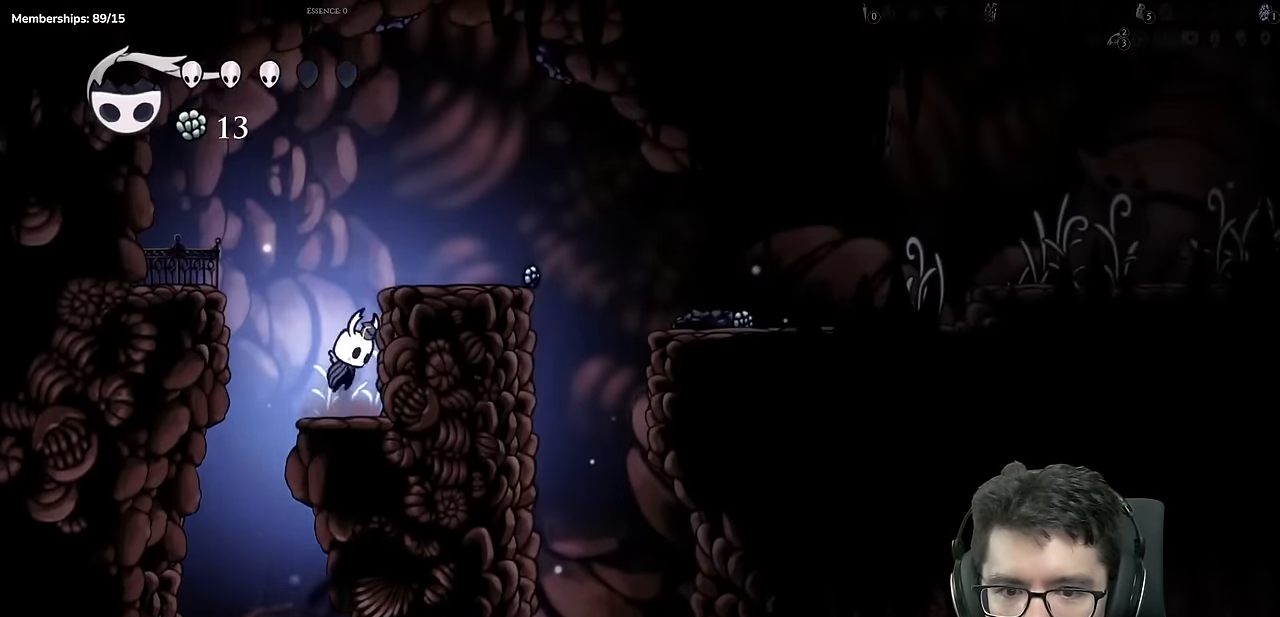
{"buttons": ["A", "DPAD_RIGHT"], "left_stick": "center", "right_stick": "center", "events": [[150, "A", "up"], [467, "A", "down"]]}
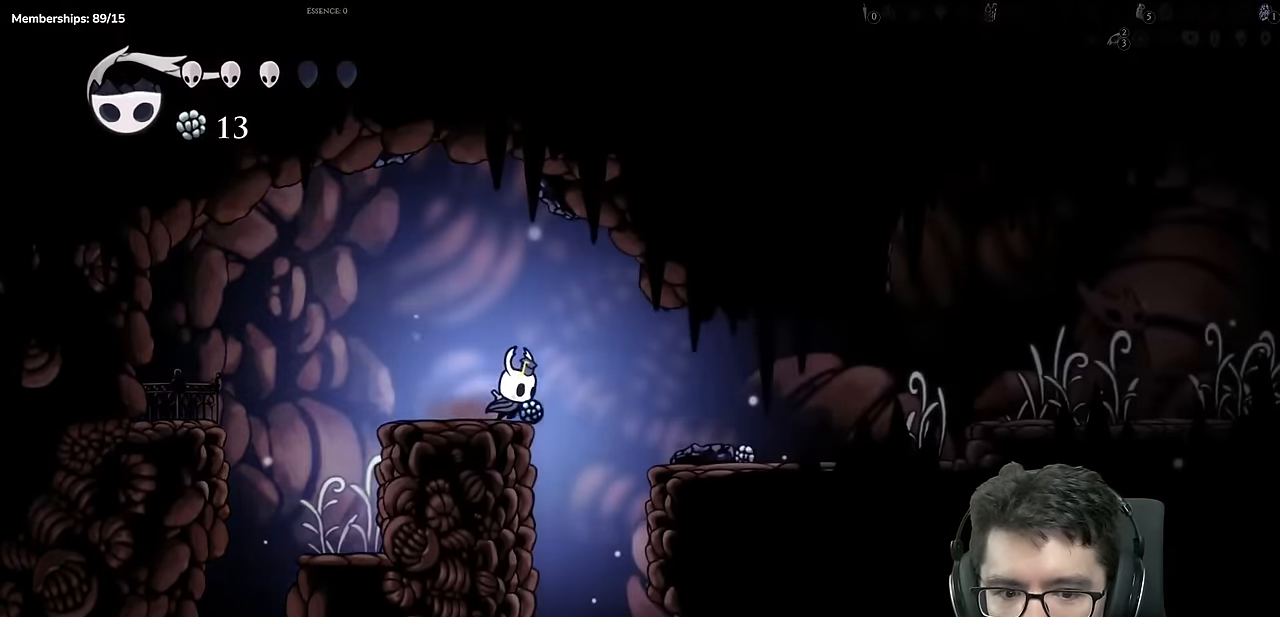
{"buttons": ["DPAD_RIGHT"], "left_stick": "center", "right_stick": "center", "events": [[67, "A", "up"]]}
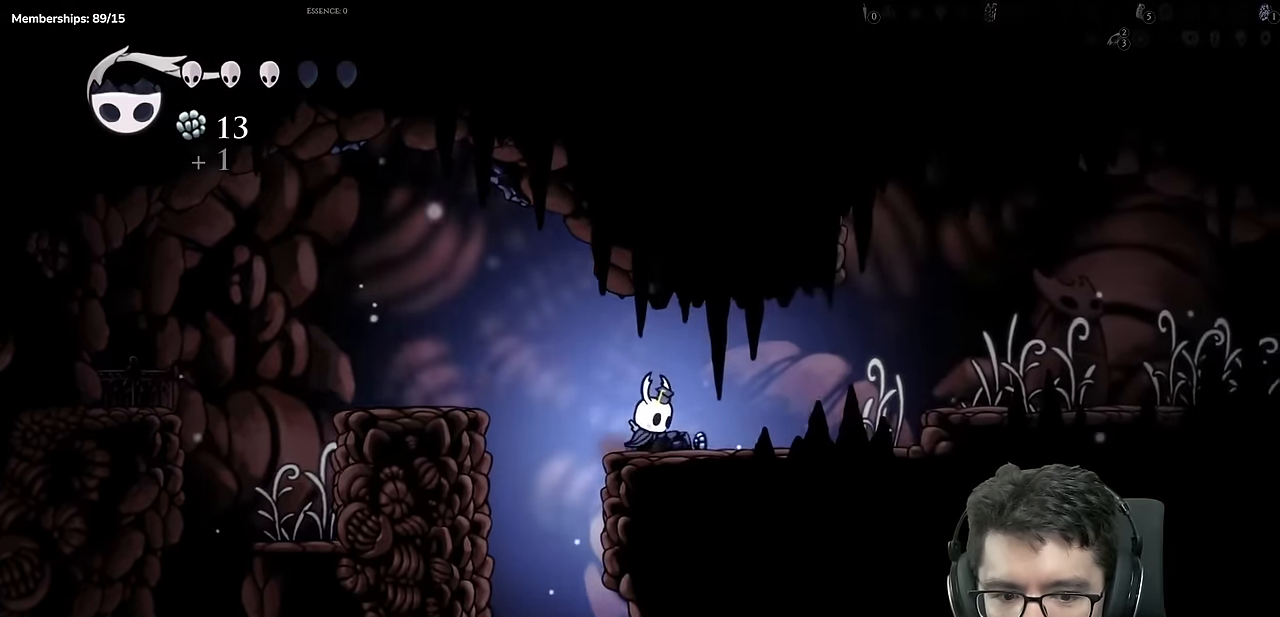
{"buttons": ["DPAD_RIGHT"], "left_stick": "center", "right_stick": "center", "events": [[83, "X", "down"], [283, "X", "up"]]}
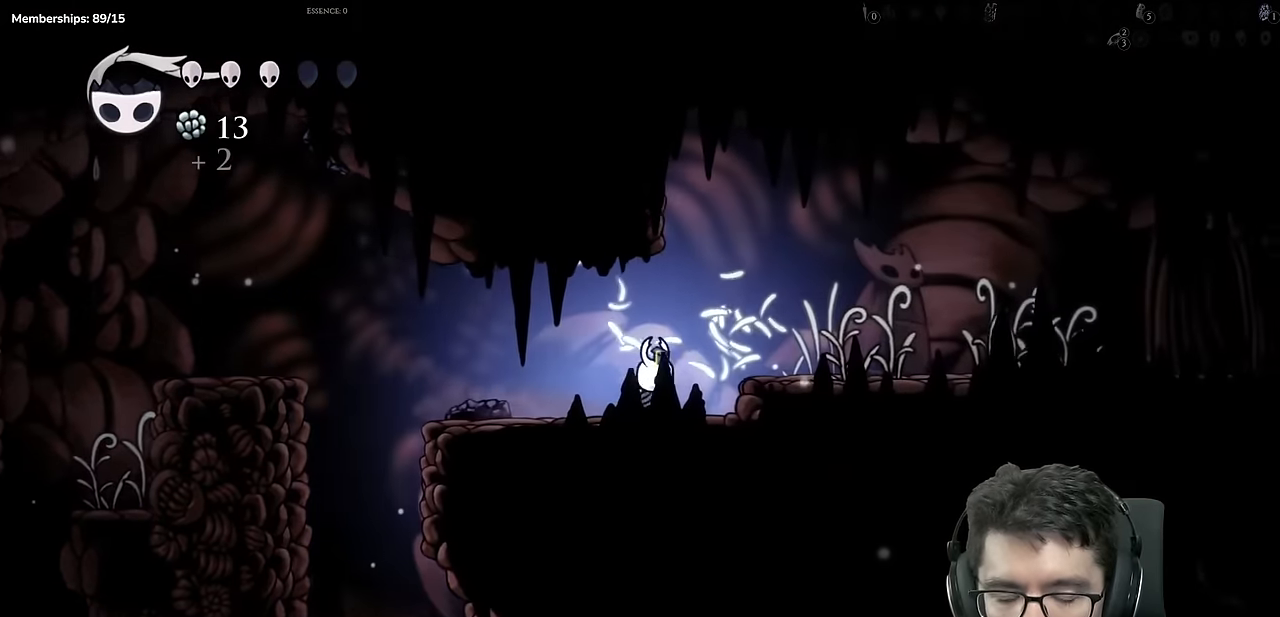
{"buttons": ["X", "DPAD_RIGHT"], "left_stick": "center", "right_stick": "center", "events": [[50, "A", "down"], [184, "A", "up"], [301, "X", "down"]]}
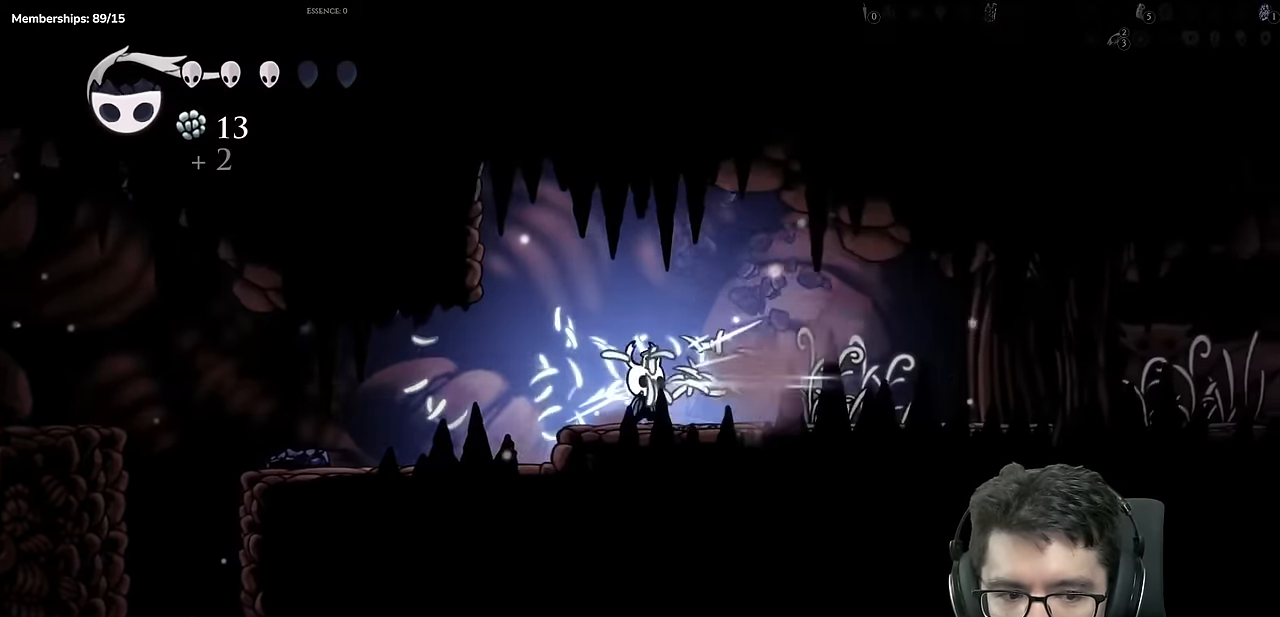
{"buttons": ["DPAD_RIGHT"], "left_stick": "center", "right_stick": "center", "events": [[33, "X", "up"], [200, "X", "down"], [467, "X", "up"]]}
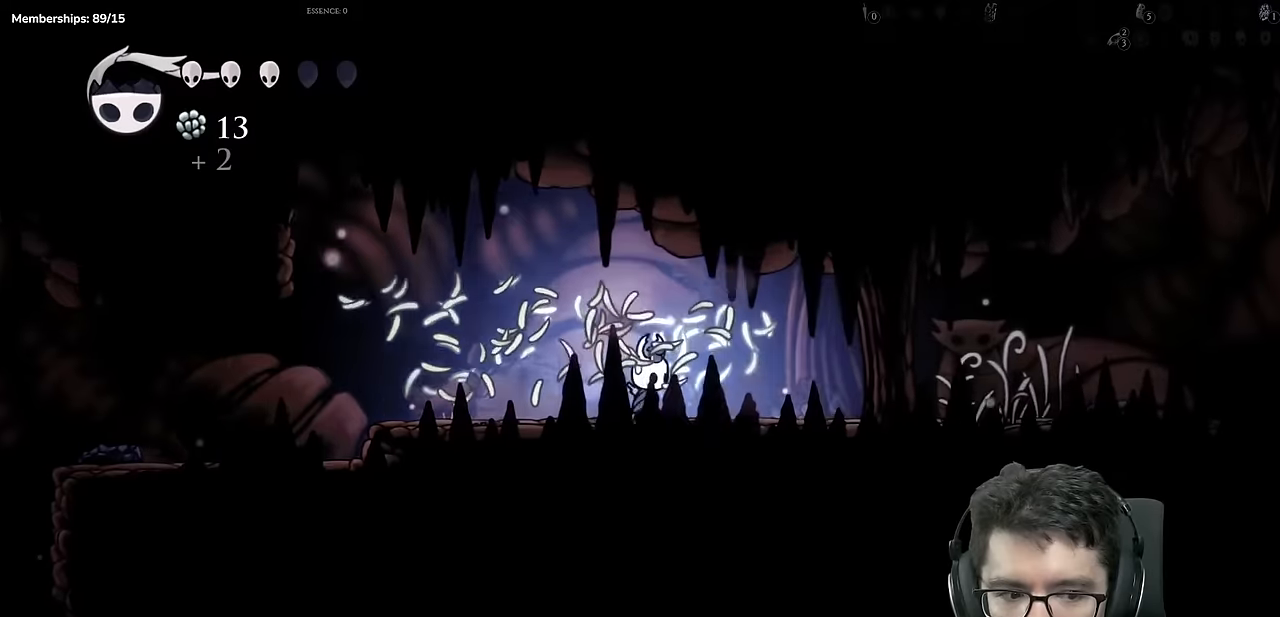
{"buttons": ["X", "DPAD_RIGHT"], "left_stick": "center", "right_stick": "center", "events": [[500, "X", "down"]]}
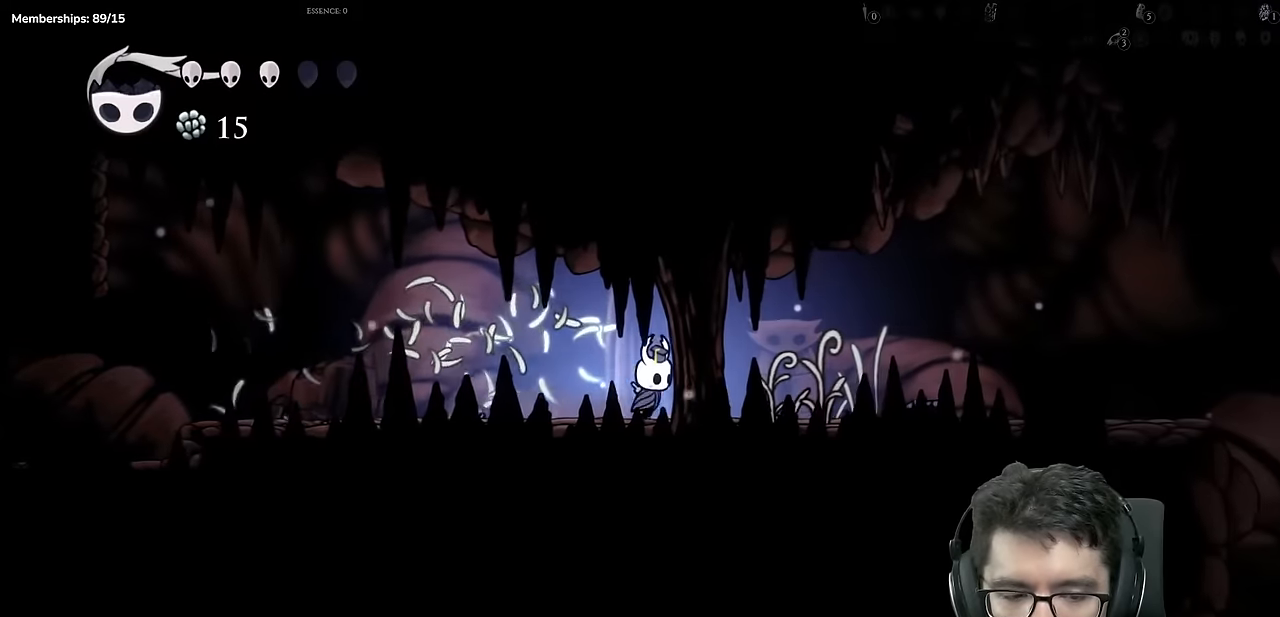
{"buttons": ["X", "DPAD_RIGHT"], "left_stick": "center", "right_stick": "center", "events": [[217, "X", "up"], [434, "X", "down"]]}
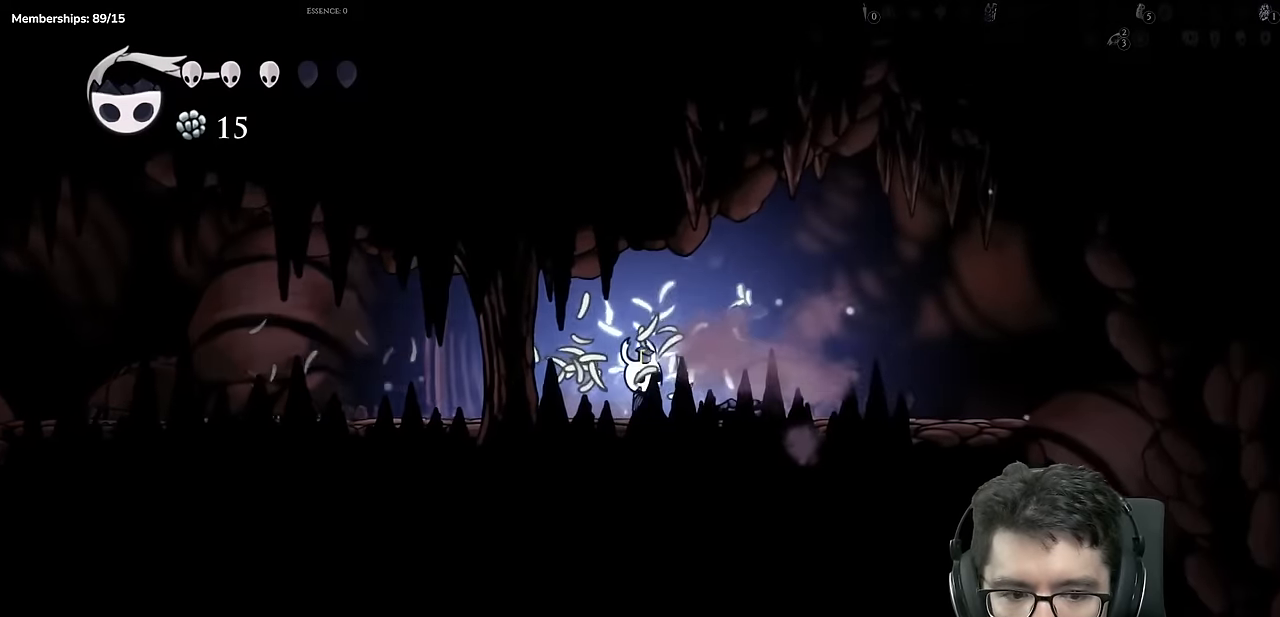
{"buttons": ["DPAD_RIGHT"], "left_stick": "center", "right_stick": "center", "events": [[200, "X", "up"]]}
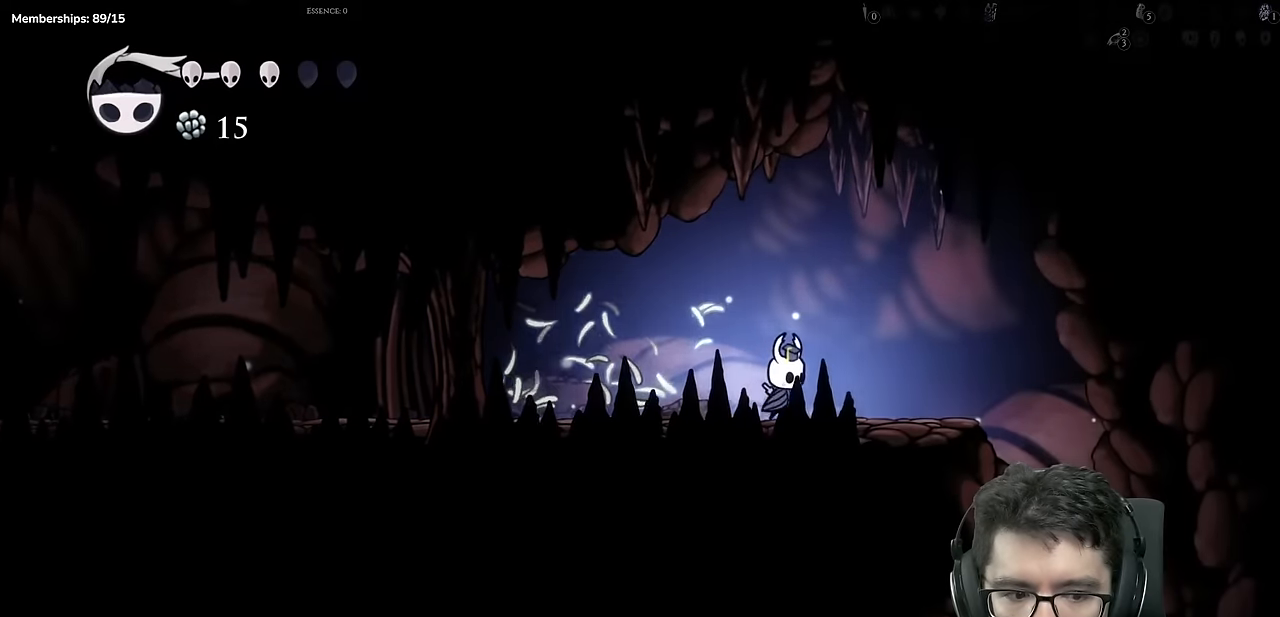
{"buttons": ["DPAD_RIGHT"], "left_stick": "center", "right_stick": "center", "events": [[83, "A", "down"], [250, "A", "up"]]}
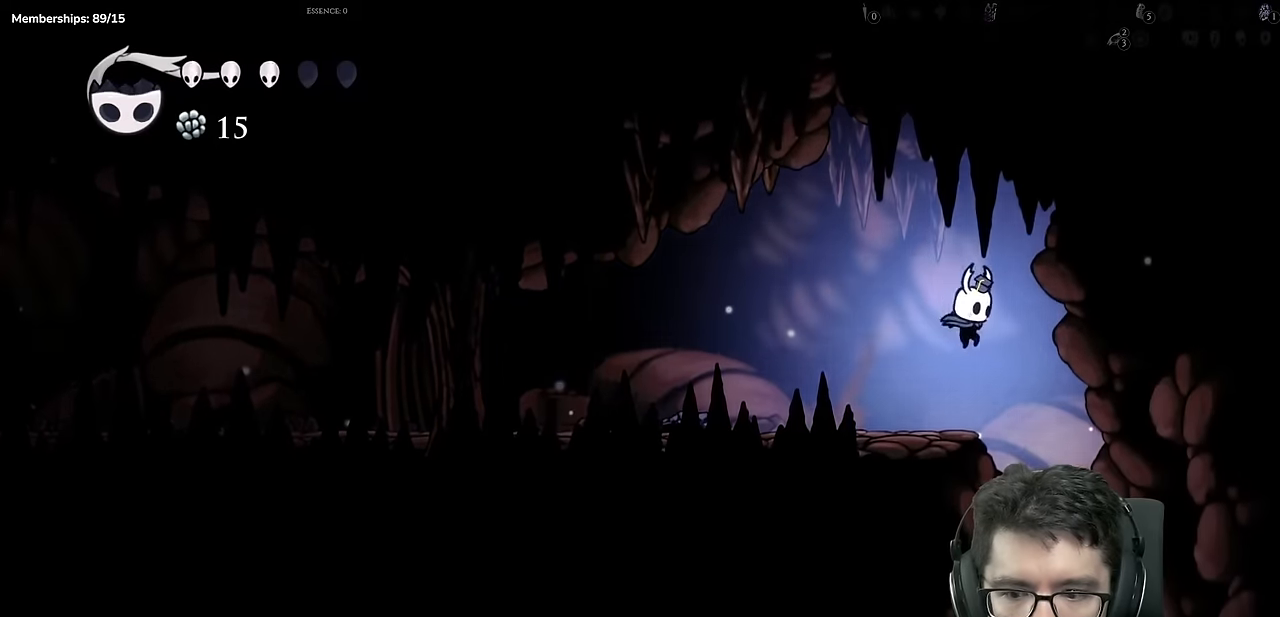
{"buttons": ["DPAD_RIGHT"], "left_stick": "center", "right_stick": "center", "events": []}
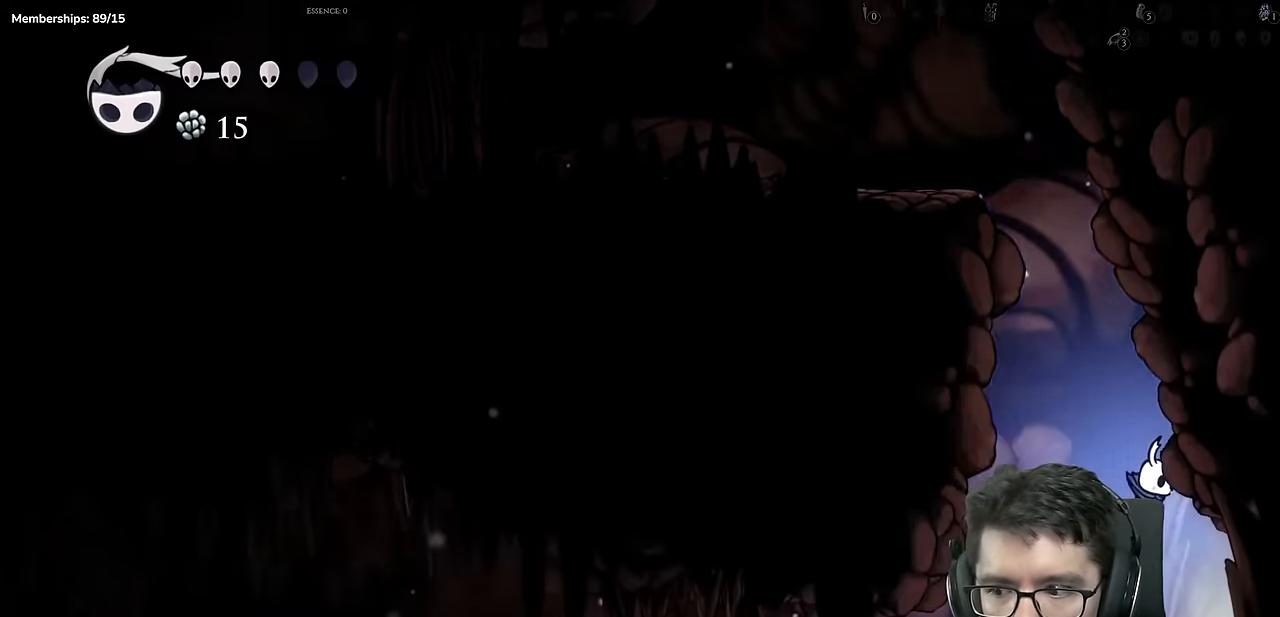
{"buttons": ["DPAD_RIGHT"], "left_stick": "center", "right_stick": "center", "events": []}
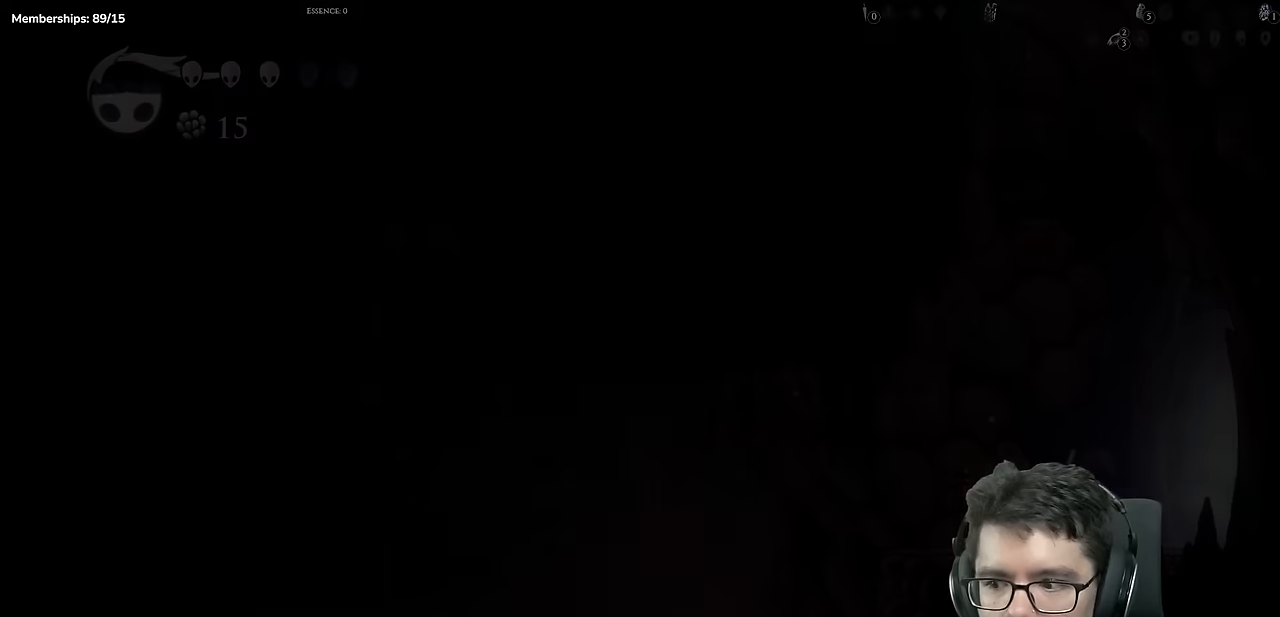
{"buttons": [], "left_stick": "center", "right_stick": "center", "events": [[201, "DPAD_RIGHT", "up"]]}
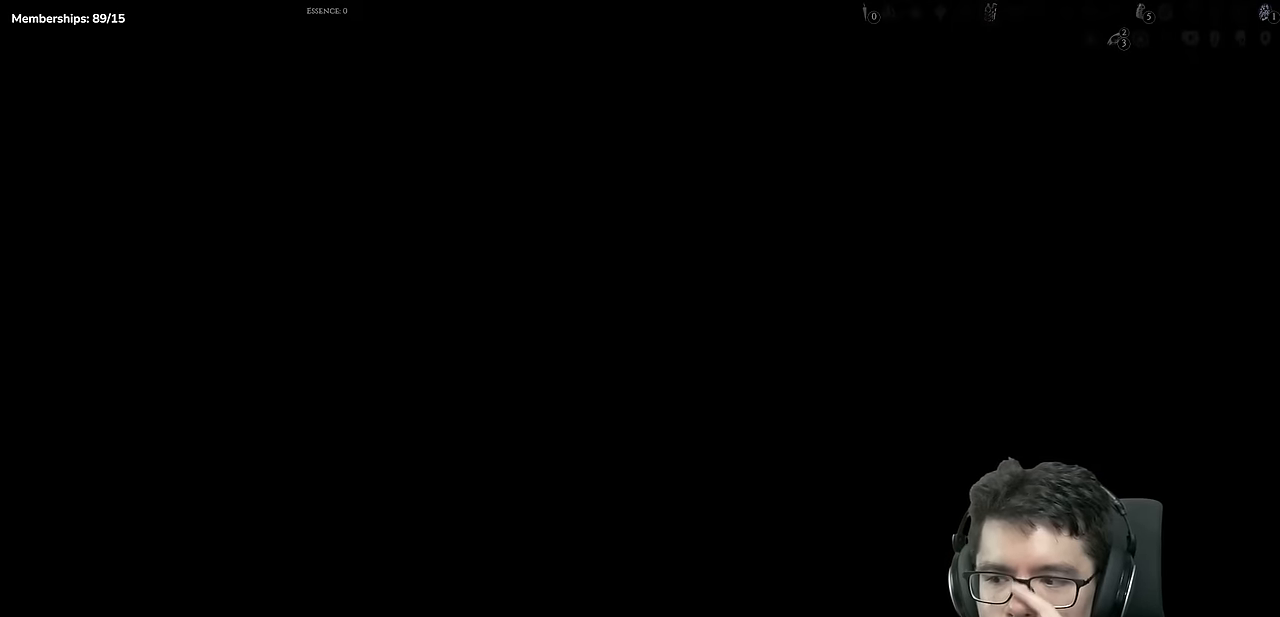
{"buttons": ["DPAD_RIGHT"], "left_stick": "center", "right_stick": "center", "events": [[500, "DPAD_RIGHT", "down"]]}
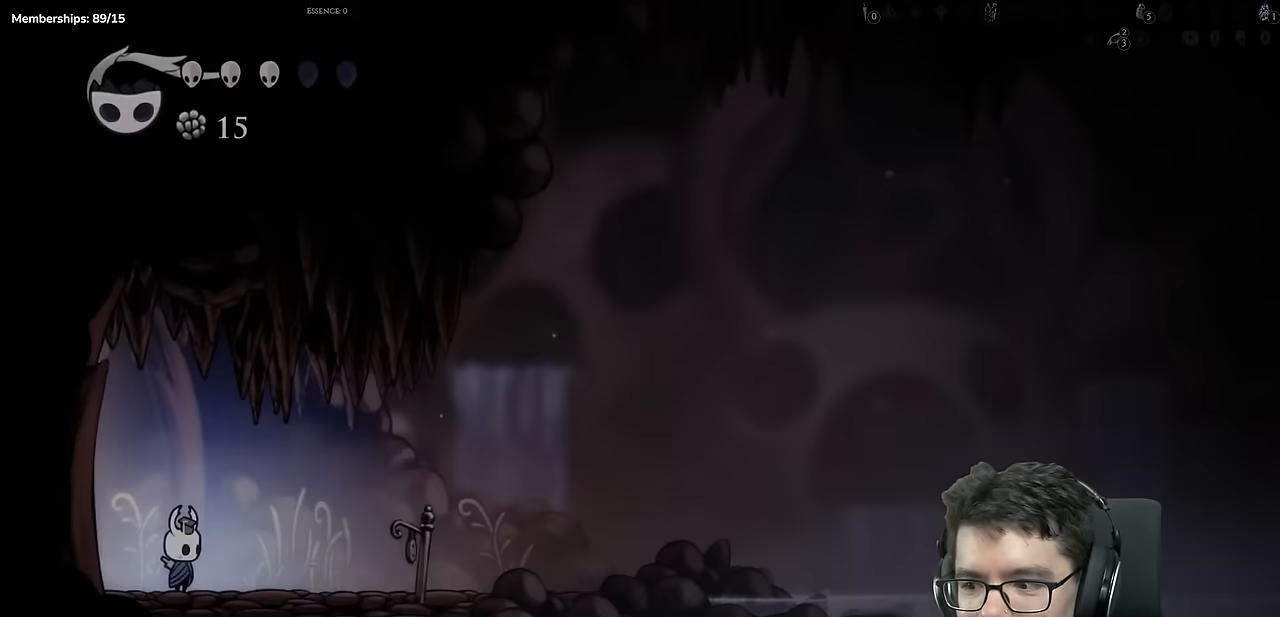
{"buttons": ["X", "DPAD_RIGHT"], "left_stick": "center", "right_stick": "center", "events": [[484, "X", "down"]]}
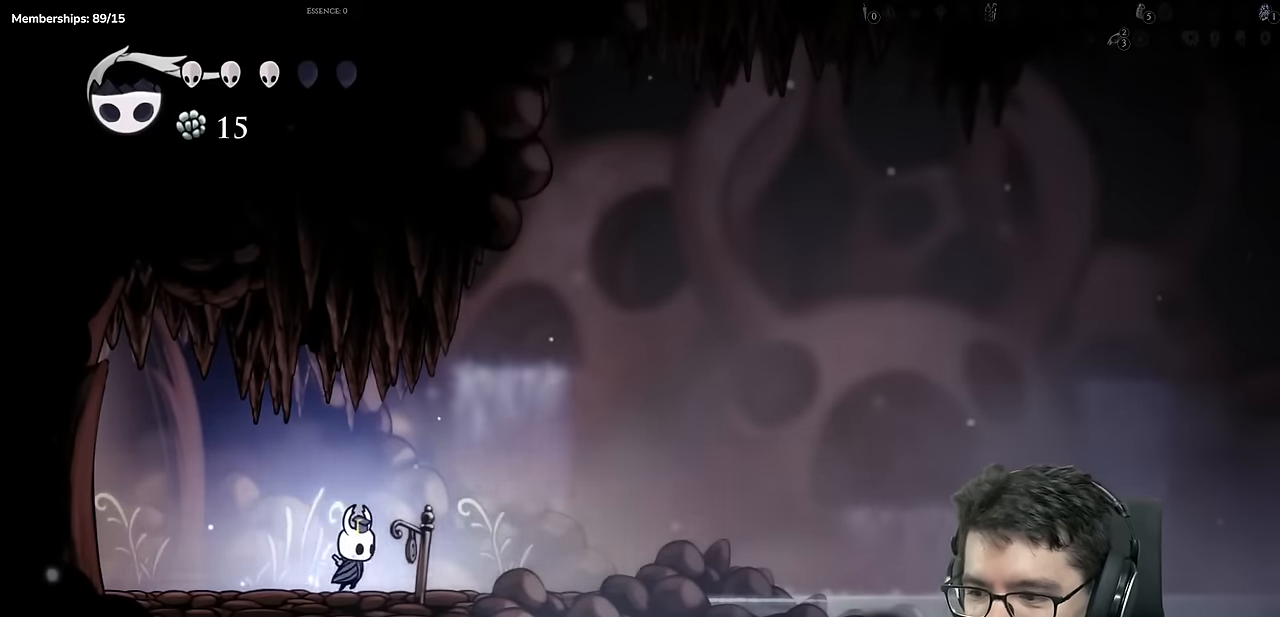
{"buttons": ["DPAD_RIGHT"], "left_stick": "center", "right_stick": "center", "events": [[167, "X", "up"]]}
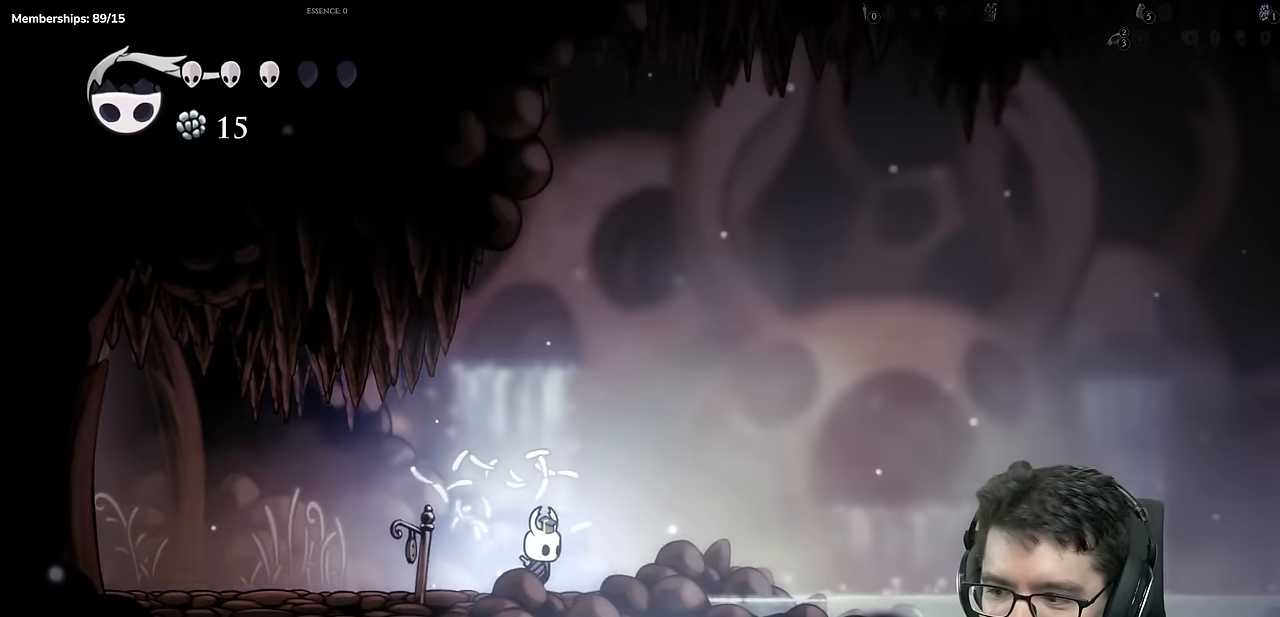
{"buttons": ["X", "DPAD_RIGHT"], "left_stick": "center", "right_stick": "center", "events": [[201, "A", "down"], [217, "X", "down"], [384, "A", "up"]]}
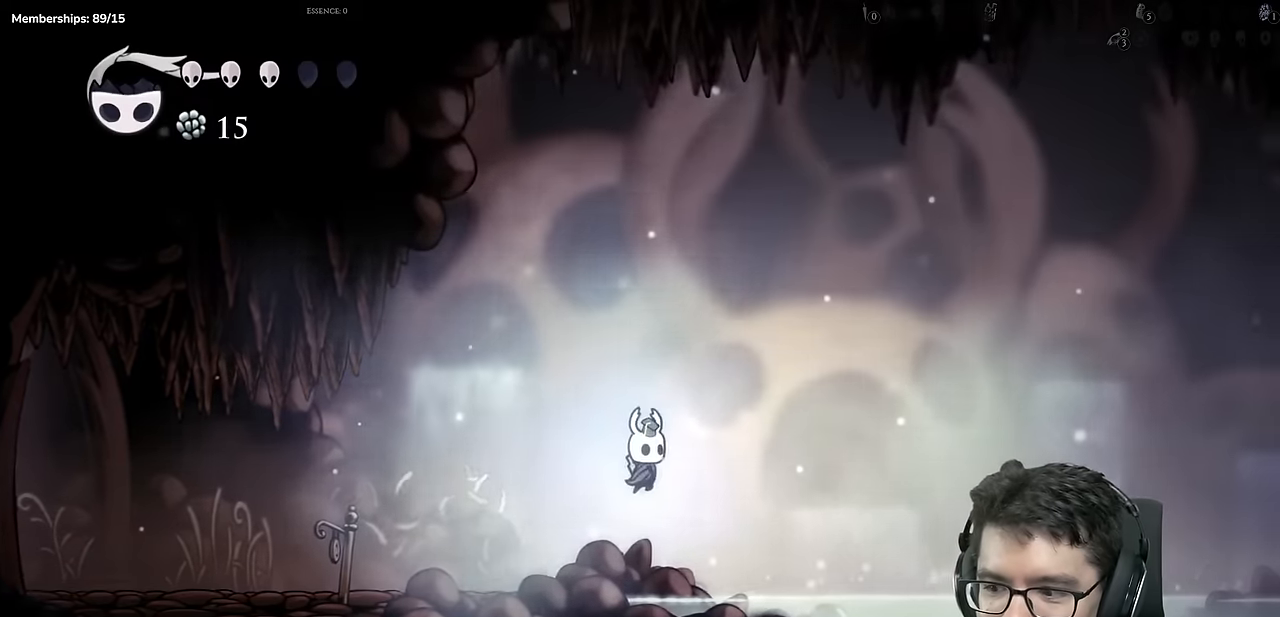
{"buttons": ["A", "DPAD_RIGHT"], "left_stick": "center", "right_stick": "center", "events": [[17, "X", "up"], [150, "R1", "down"], [150, "X", "down"], [200, "R1", "up"], [350, "X", "up"], [484, "A", "down"]]}
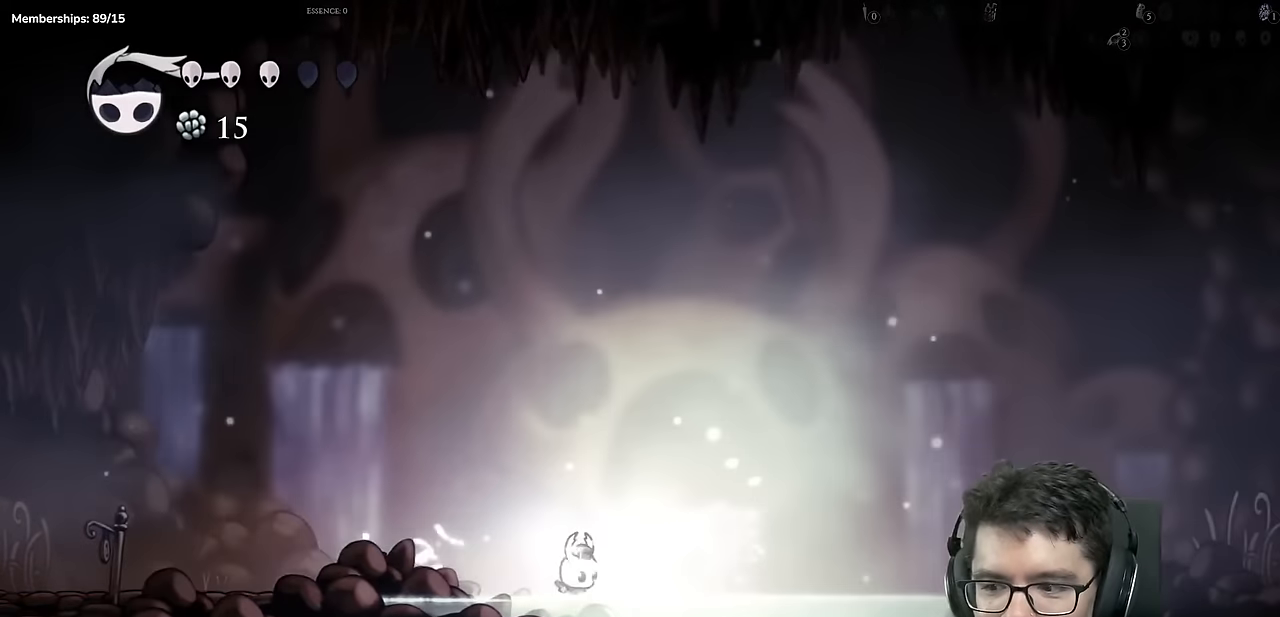
{"buttons": ["DPAD_RIGHT"], "left_stick": "center", "right_stick": "center", "events": [[50, "X", "down"], [151, "A", "up"], [384, "X", "up"]]}
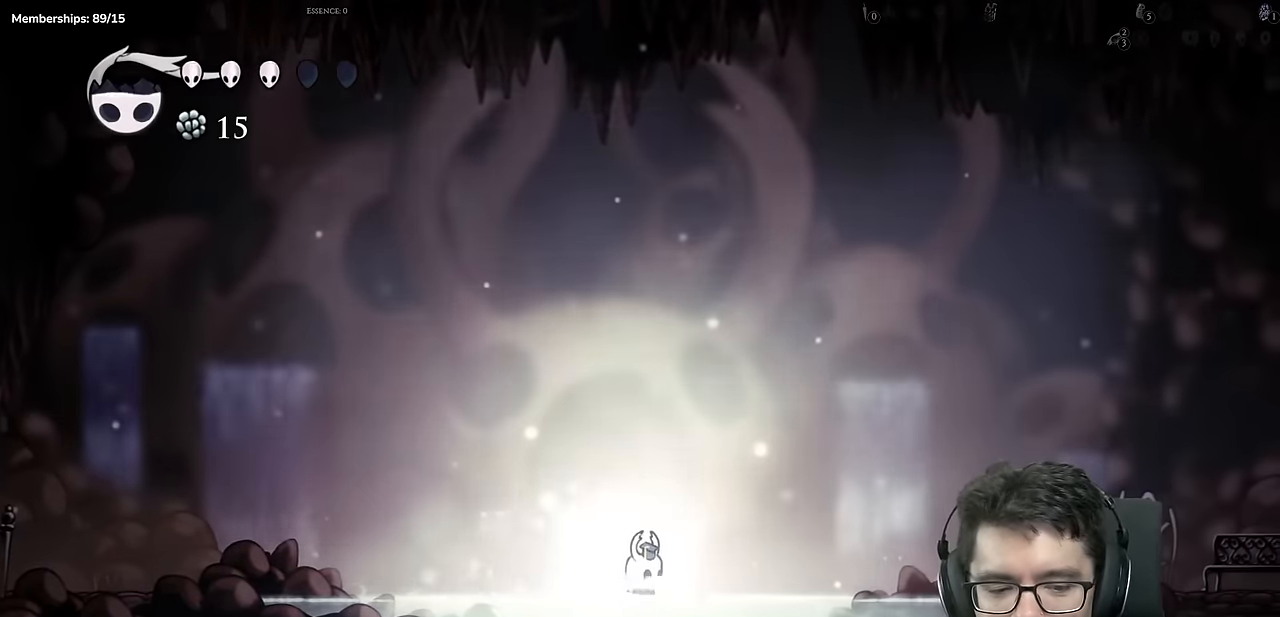
{"buttons": ["DPAD_RIGHT"], "left_stick": "center", "right_stick": "center", "events": [[33, "A", "down"], [67, "X", "down"], [250, "A", "up"], [400, "X", "up"]]}
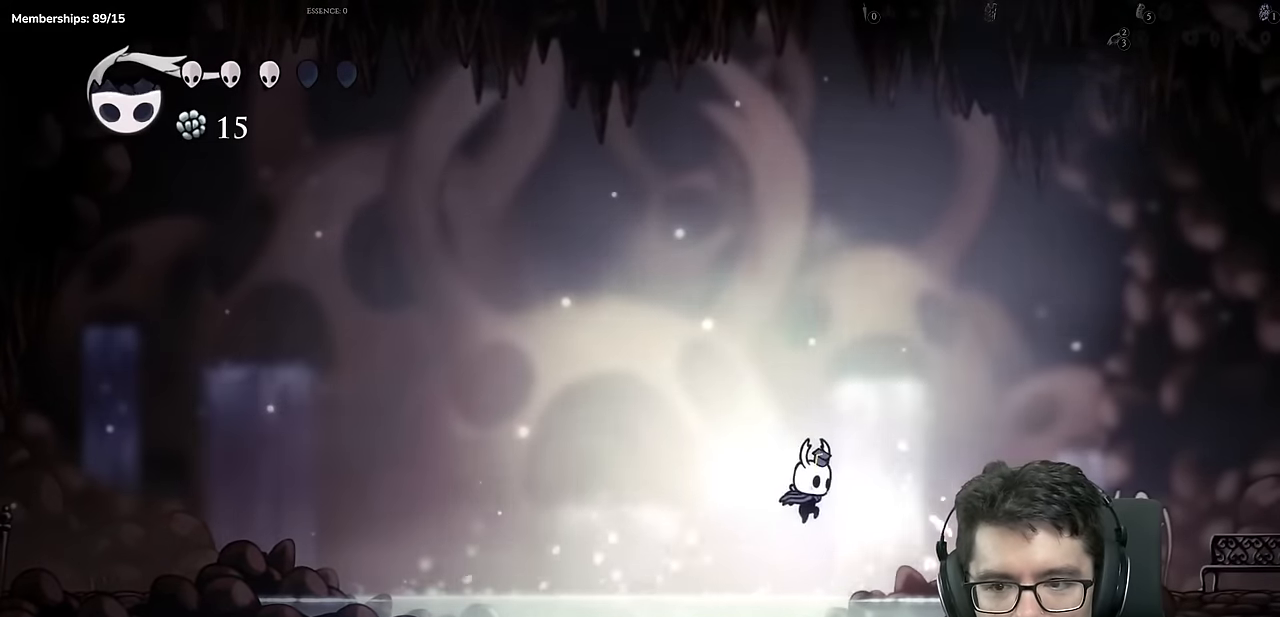
{"buttons": ["DPAD_RIGHT"], "left_stick": "center", "right_stick": "center", "events": [[167, "A", "down"], [217, "X", "down"], [334, "A", "up"], [501, "X", "up"]]}